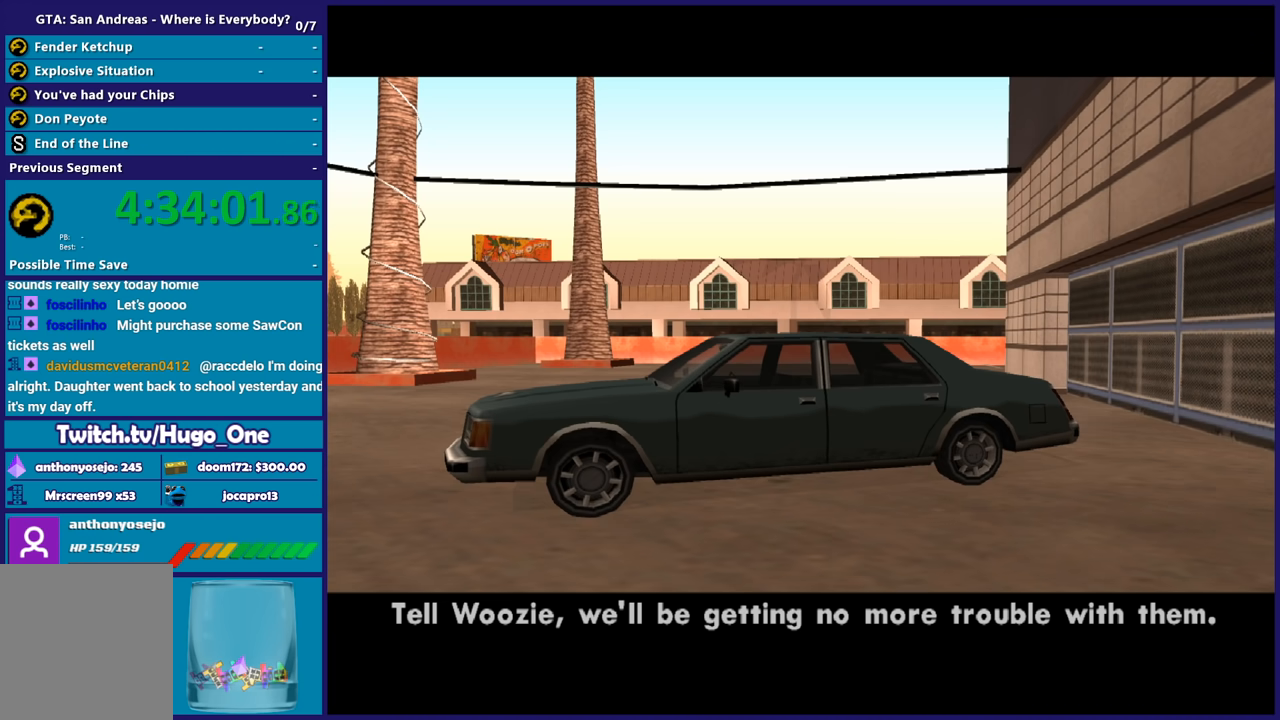
Gameplay with a controller (Xbox layout); each line is a JSON object with the inputs held at the frame after it. "events" lists button and stick changes between this image and that frame as [ms after this image, input, new state], when the widget could be followed in between.
{"buttons": [], "left_stick": "up", "right_stick": "center", "events": [[33, "left_stick", "up-right"], [434, "left_stick", "up"]]}
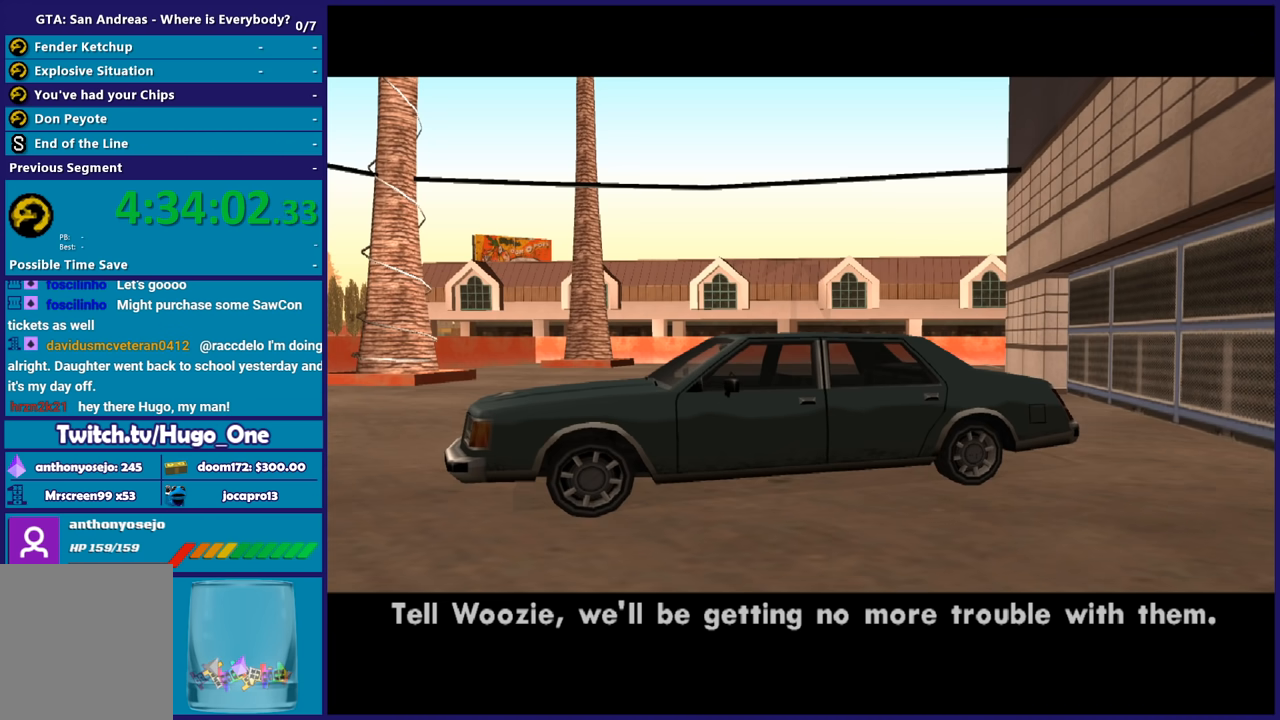
{"buttons": [], "left_stick": "up-right", "right_stick": "center", "events": [[100, "left_stick", "up-right"], [233, "left_stick", "center"], [300, "left_stick", "up"], [500, "left_stick", "up-right"]]}
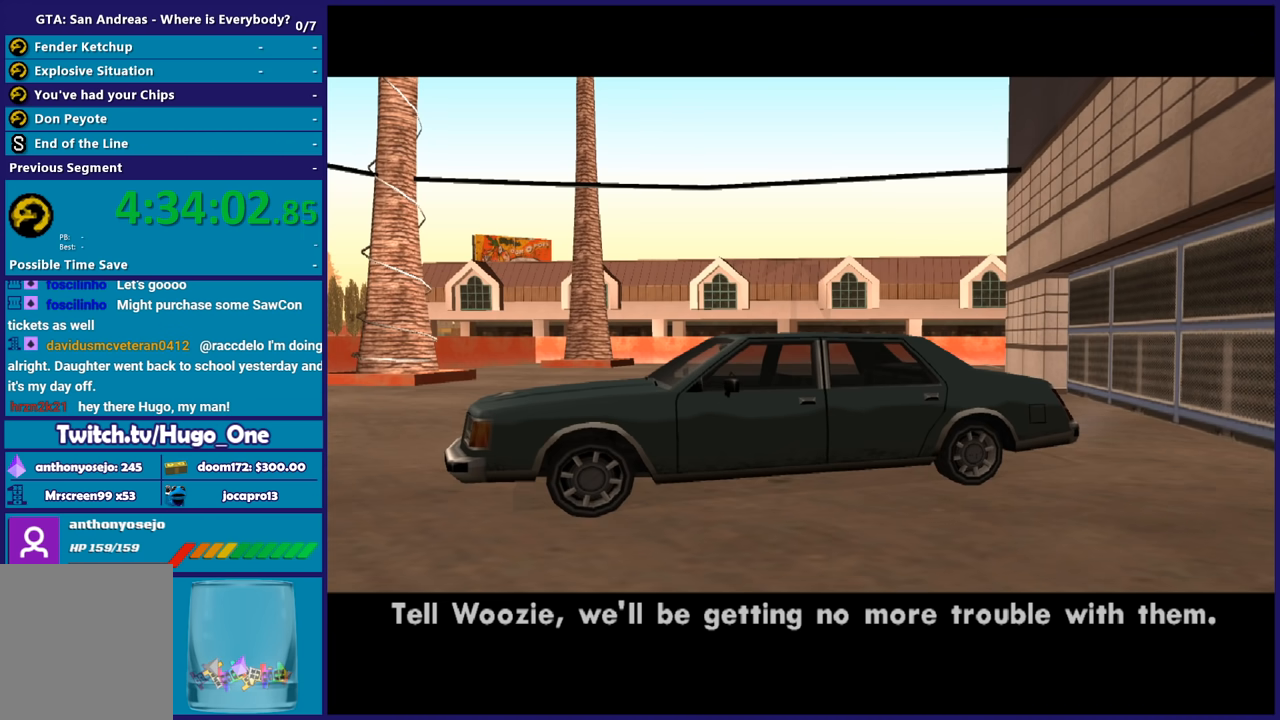
{"buttons": [], "left_stick": "up-right", "right_stick": "center", "events": [[200, "left_stick", "center"], [334, "left_stick", "up-right"]]}
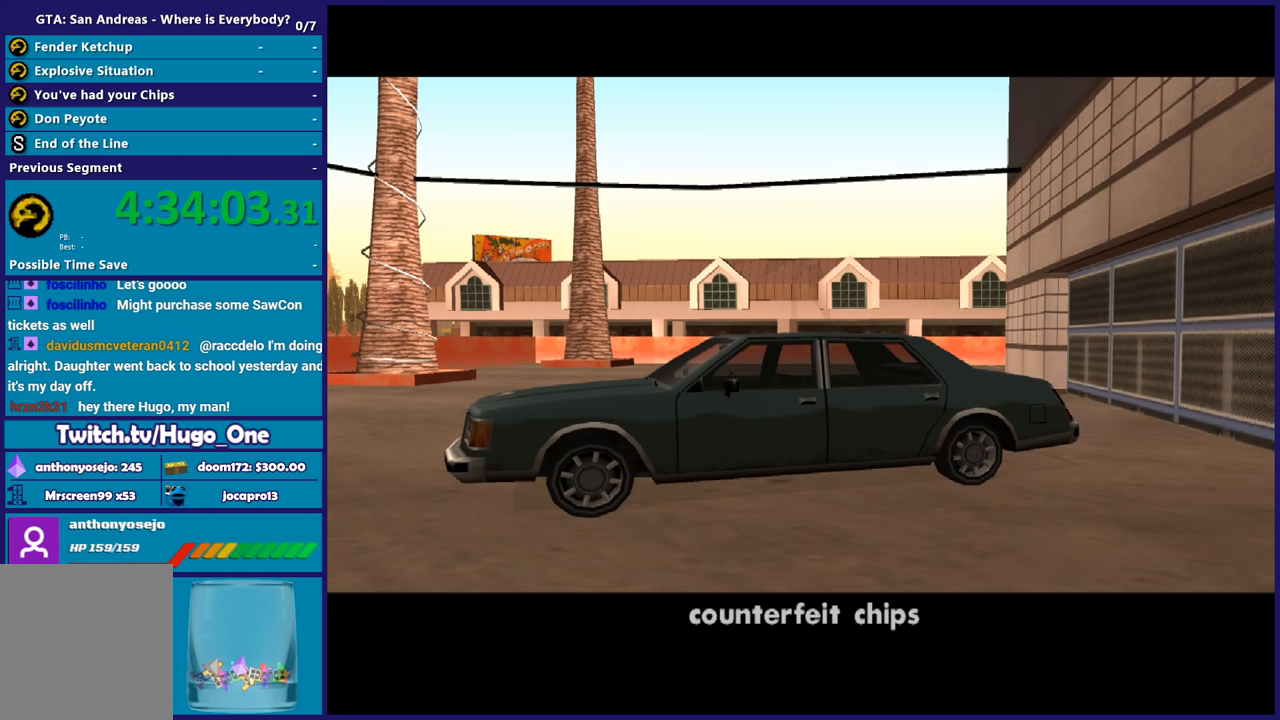
{"buttons": [], "left_stick": "up-right", "right_stick": "center", "events": []}
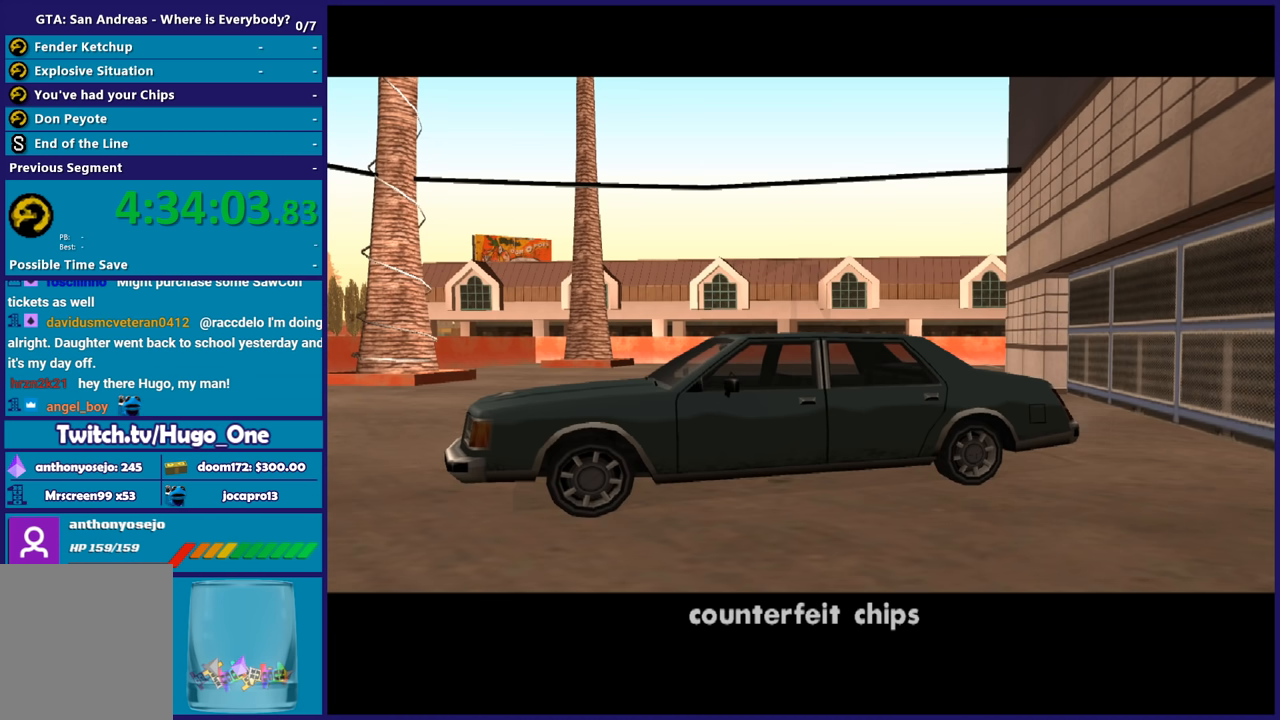
{"buttons": [], "left_stick": "up-right", "right_stick": "center", "events": []}
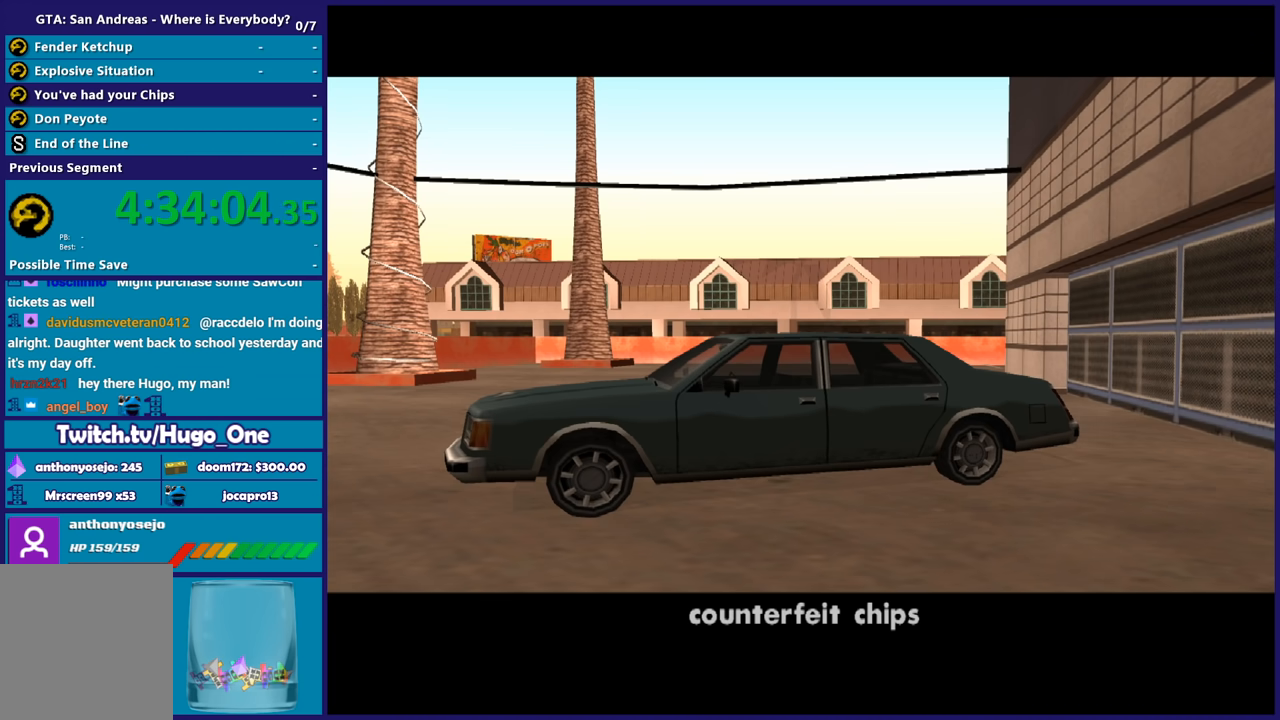
{"buttons": [], "left_stick": "up-right", "right_stick": "center", "events": []}
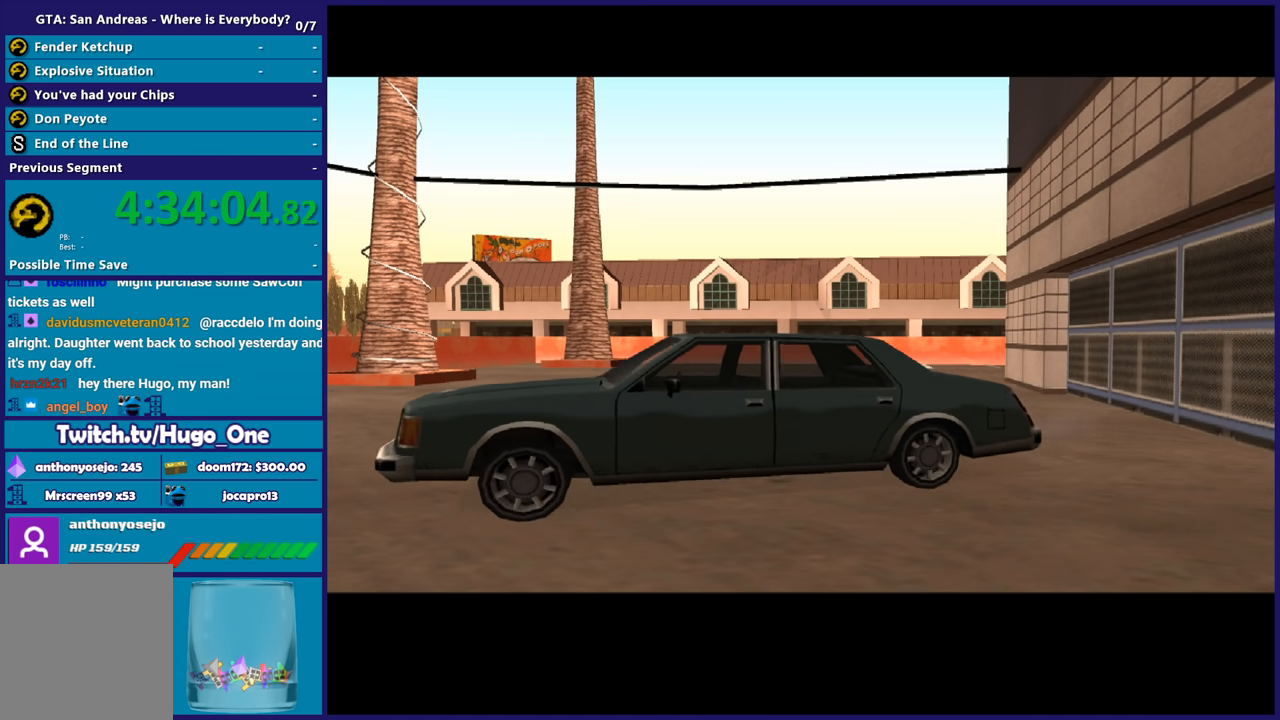
{"buttons": [], "left_stick": "center", "right_stick": "center", "events": [[300, "left_stick", "center"]]}
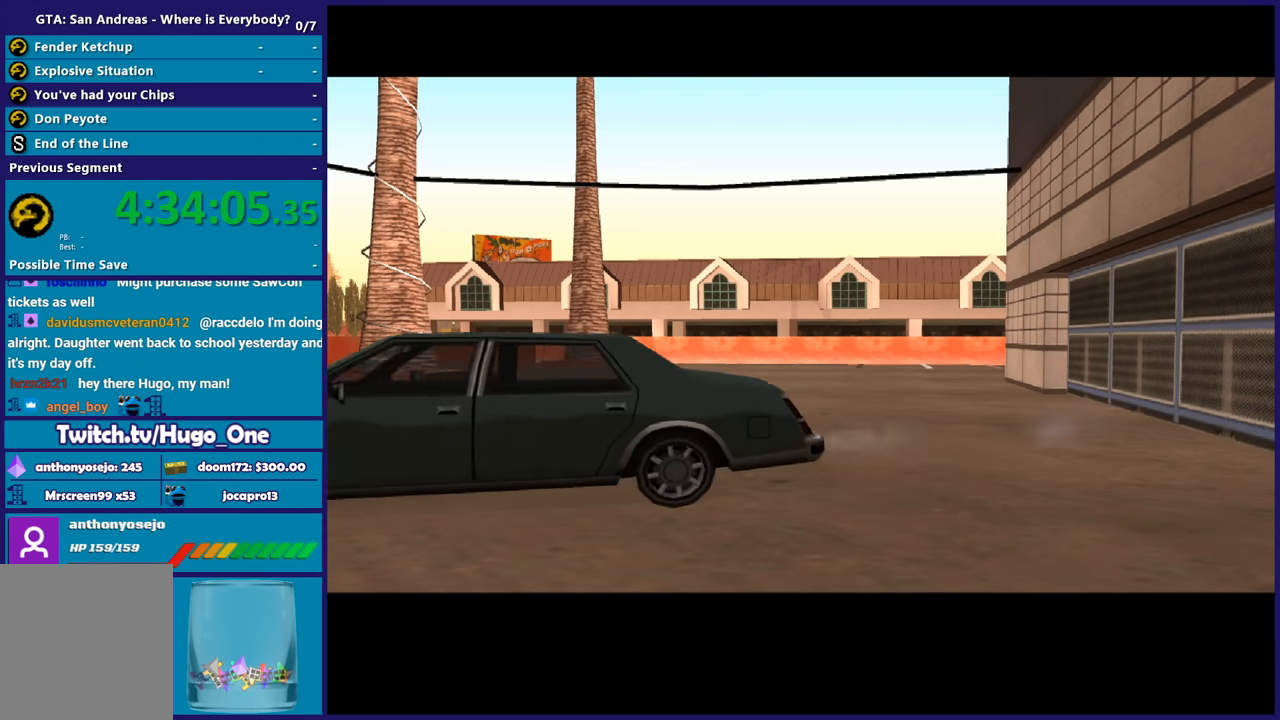
{"buttons": [], "left_stick": "center", "right_stick": "center", "events": []}
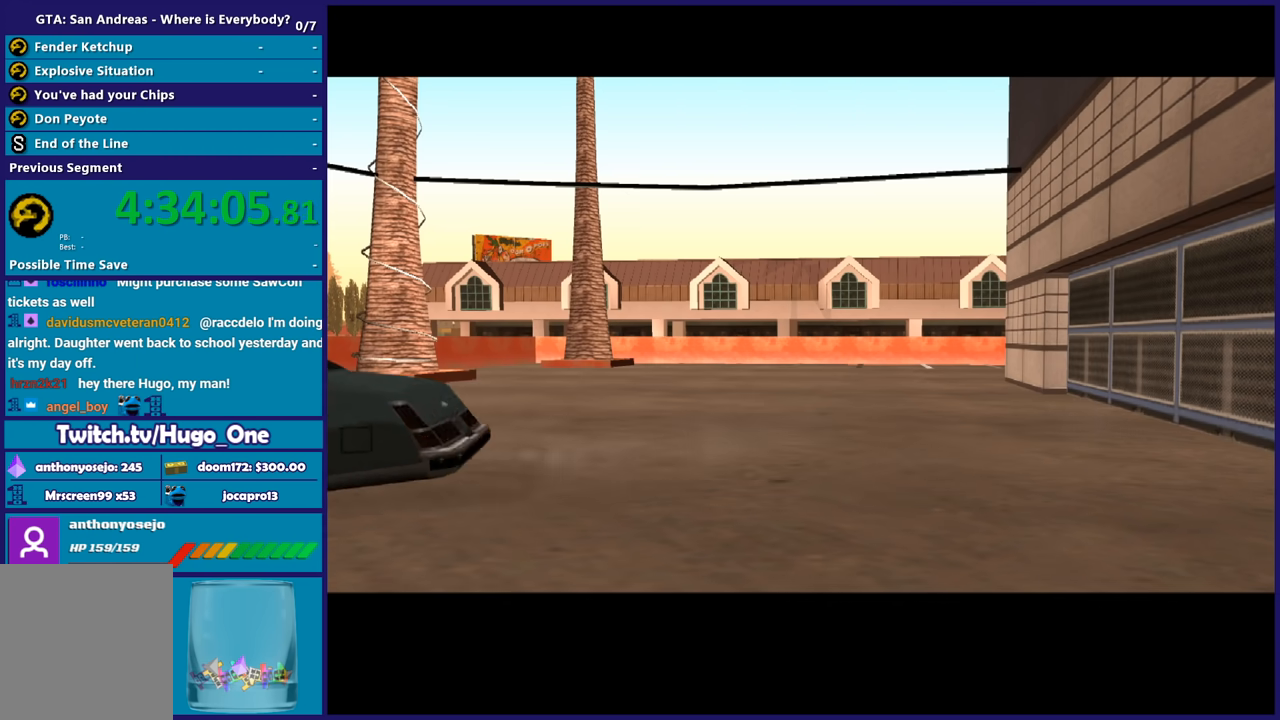
{"buttons": [], "left_stick": "up-right", "right_stick": "center", "events": [[267, "left_stick", "up-right"]]}
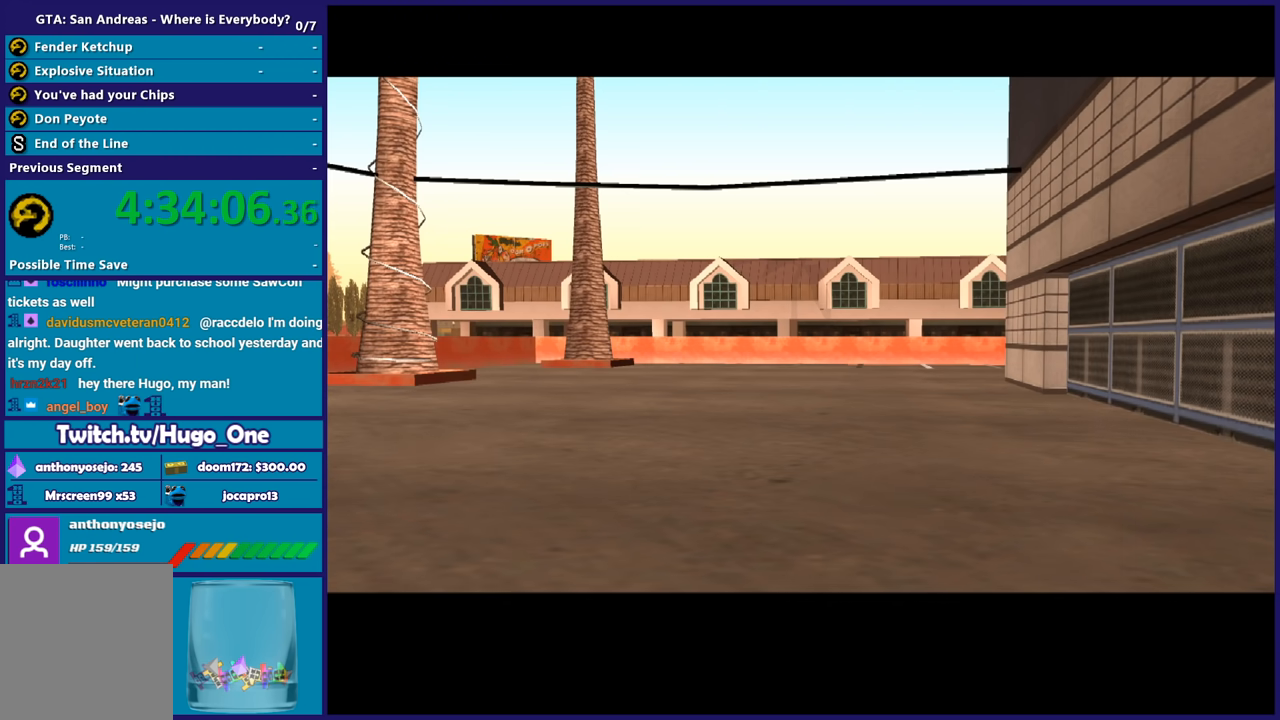
{"buttons": [], "left_stick": "up-right", "right_stick": "center", "events": []}
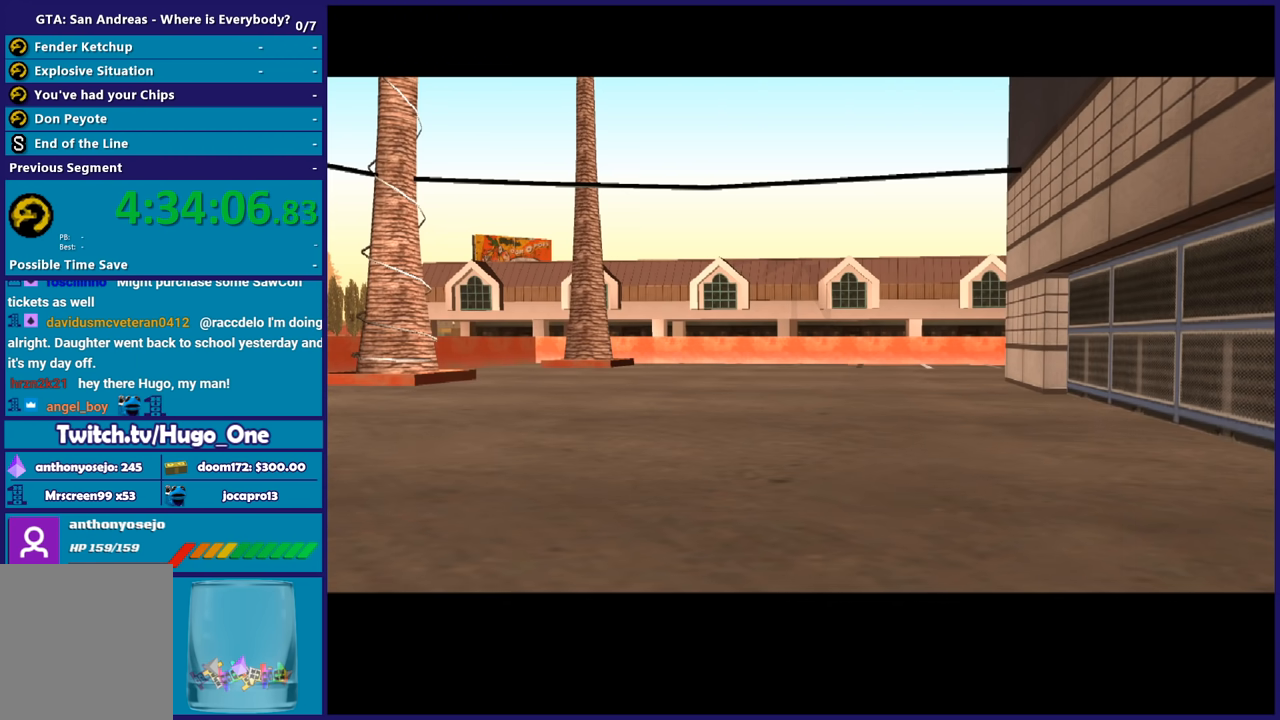
{"buttons": [], "left_stick": "up-right", "right_stick": "center", "events": []}
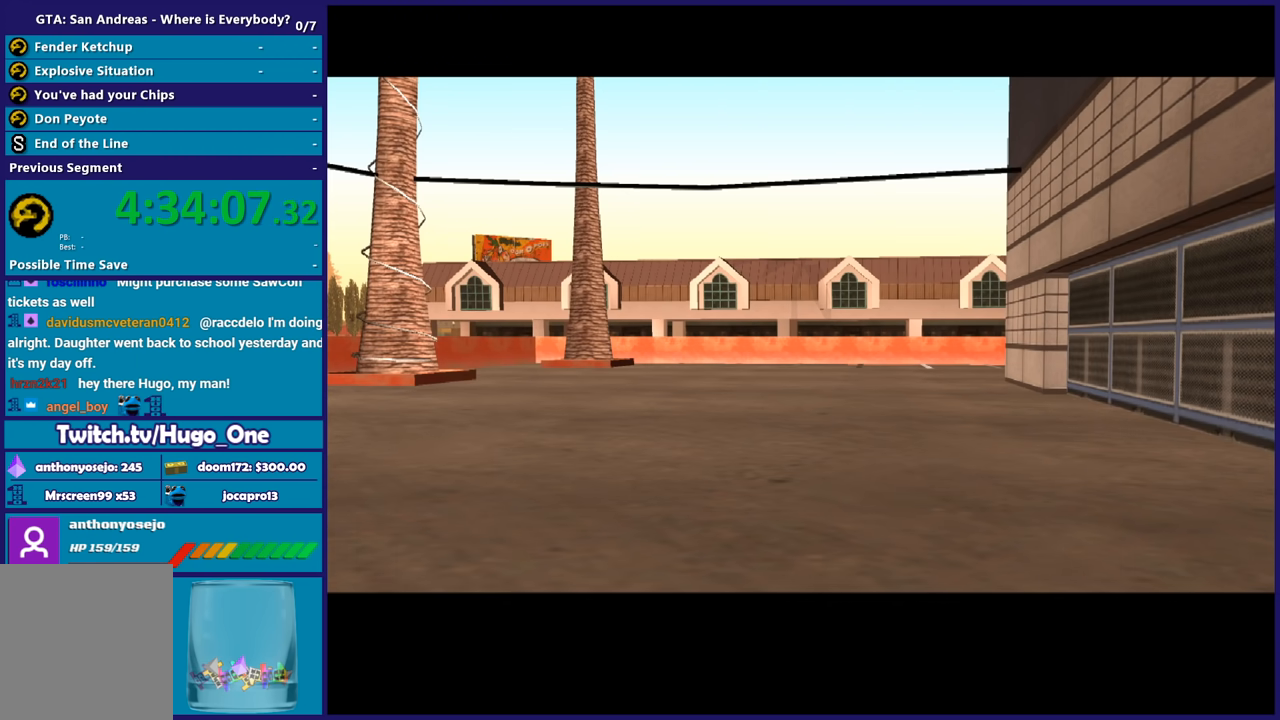
{"buttons": [], "left_stick": "up-right", "right_stick": "center", "events": []}
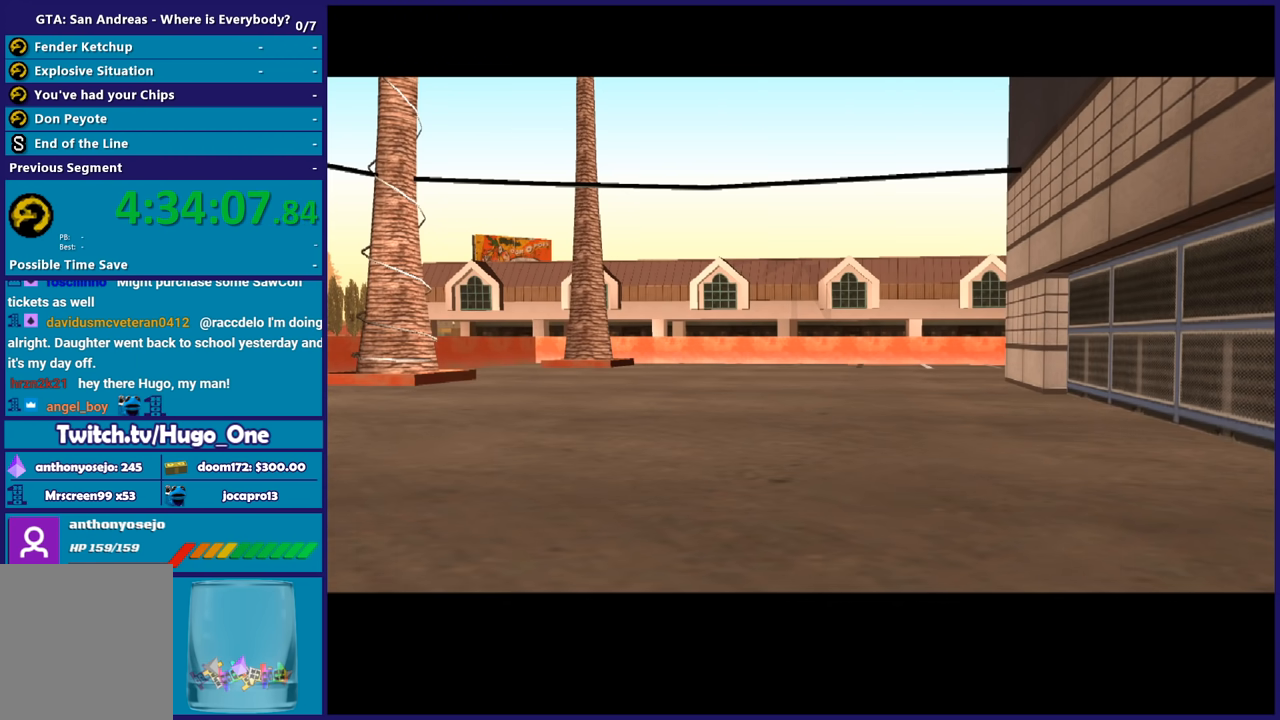
{"buttons": [], "left_stick": "up-right", "right_stick": "center", "events": []}
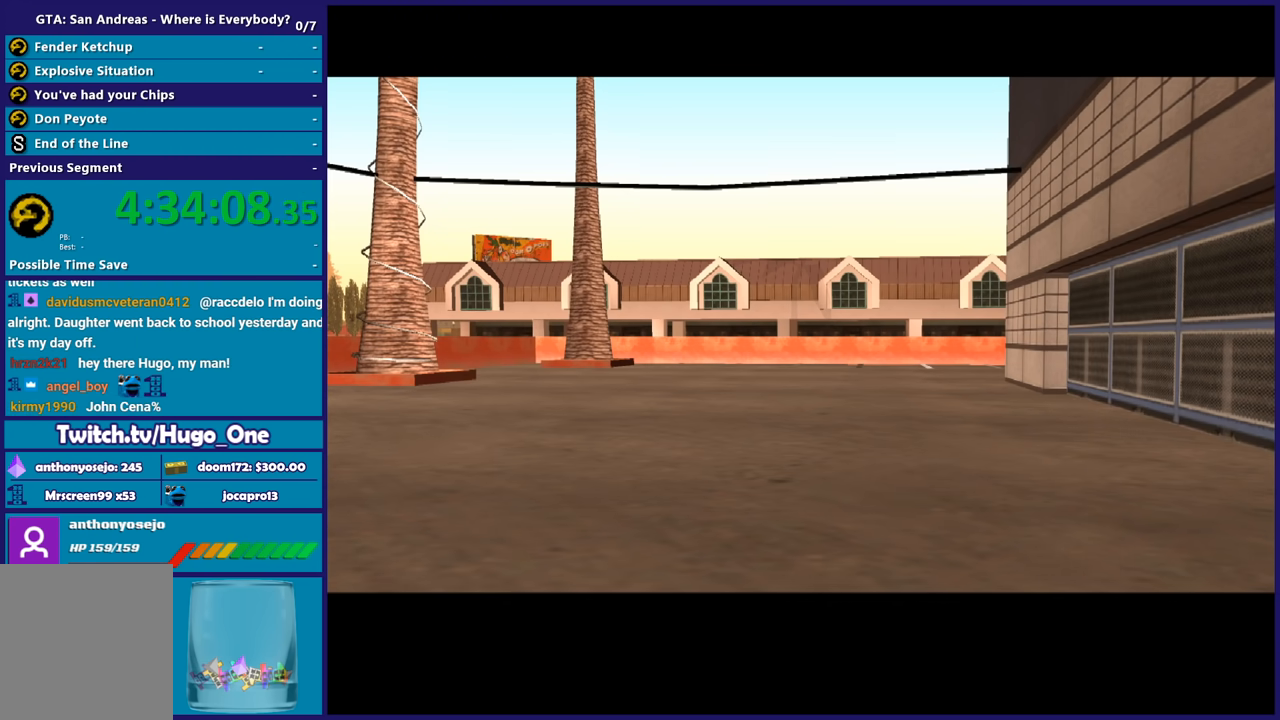
{"buttons": [], "left_stick": "up-right", "right_stick": "center", "events": []}
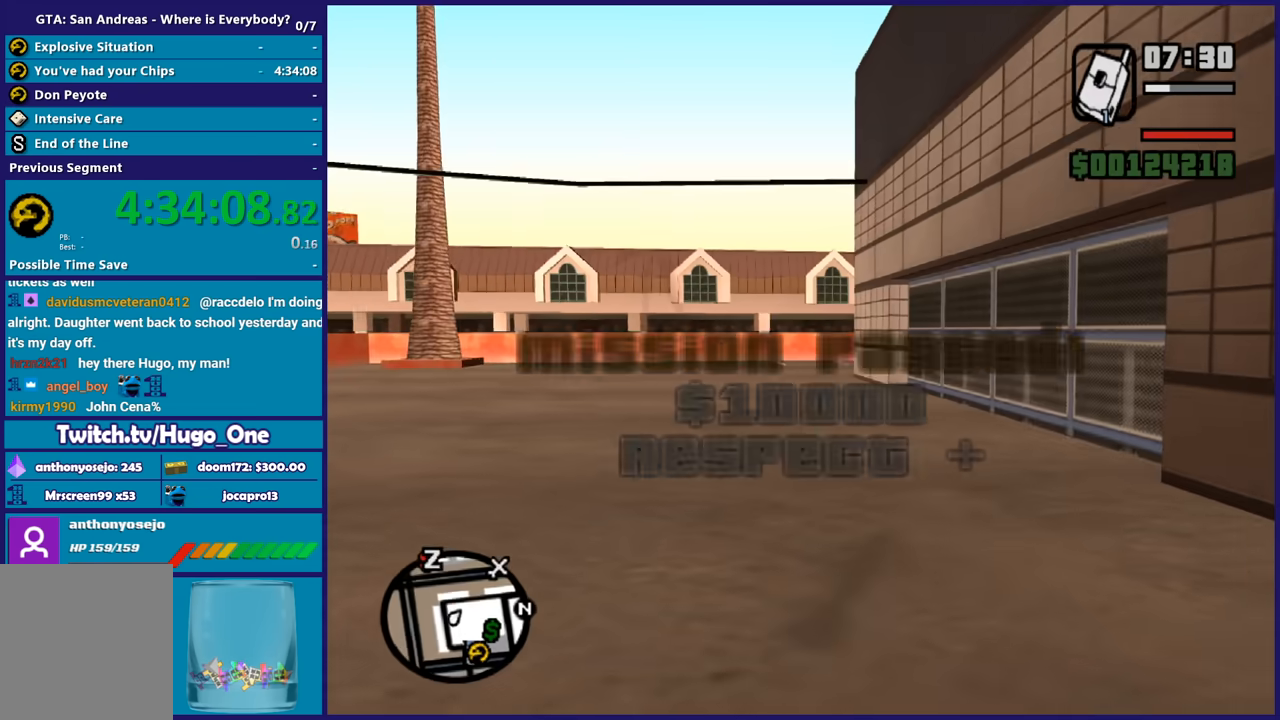
{"buttons": [], "left_stick": "up-left", "right_stick": "center", "events": [[334, "left_stick", "up-left"]]}
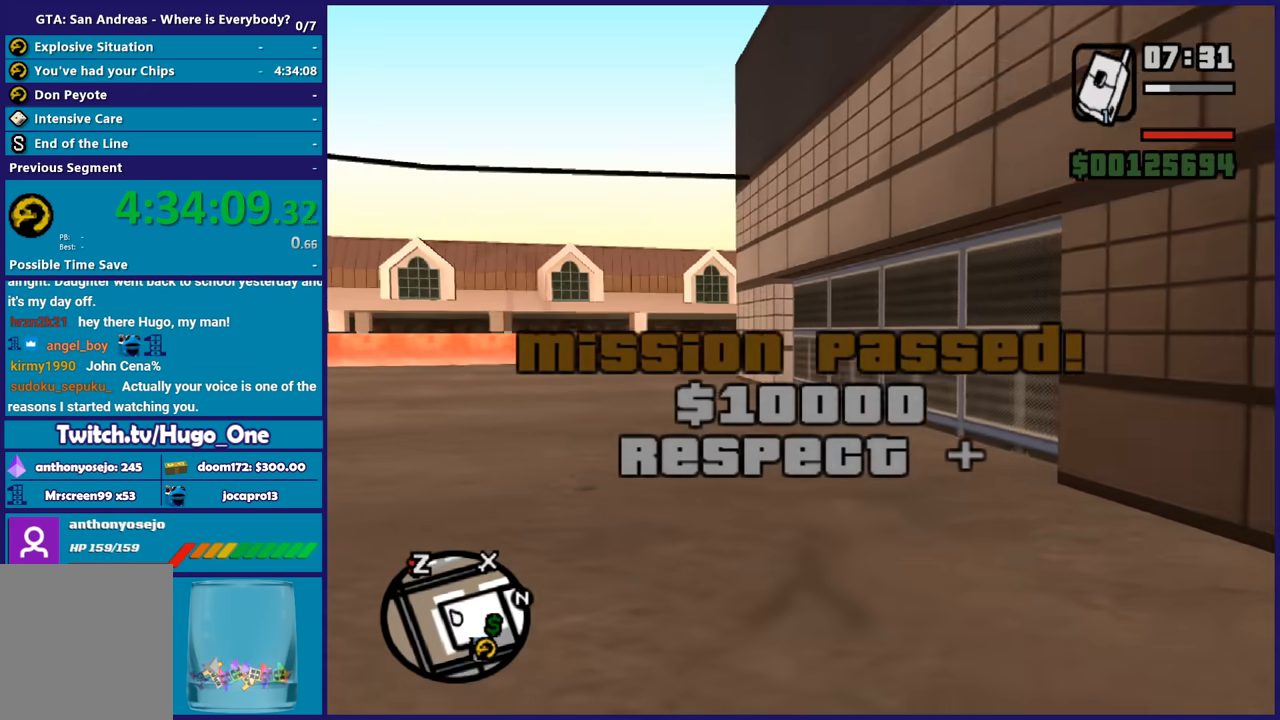
{"buttons": ["A"], "left_stick": "up-left", "right_stick": "center", "events": [[233, "A", "down"], [367, "A", "up"], [433, "A", "down"]]}
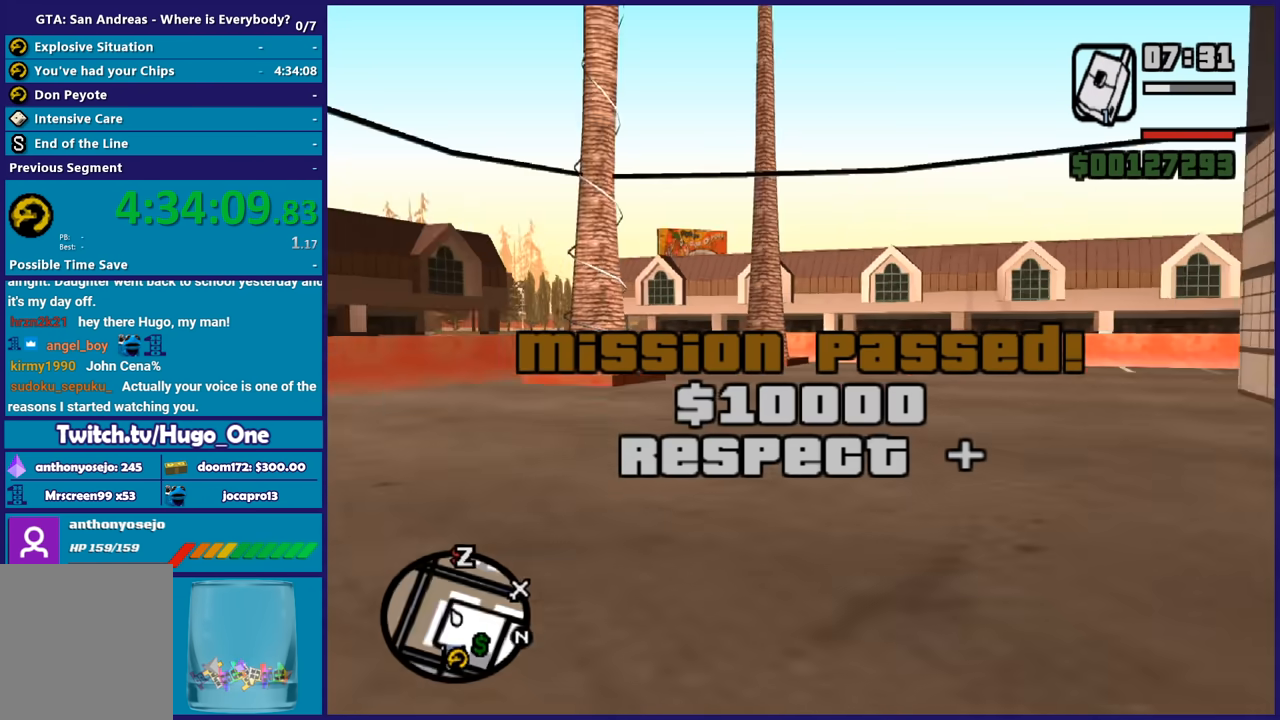
{"buttons": ["A"], "left_stick": "up-left", "right_stick": "center", "events": [[33, "A", "up"], [100, "A", "down"], [234, "A", "up"], [300, "A", "down"], [401, "A", "up"], [501, "A", "down"]]}
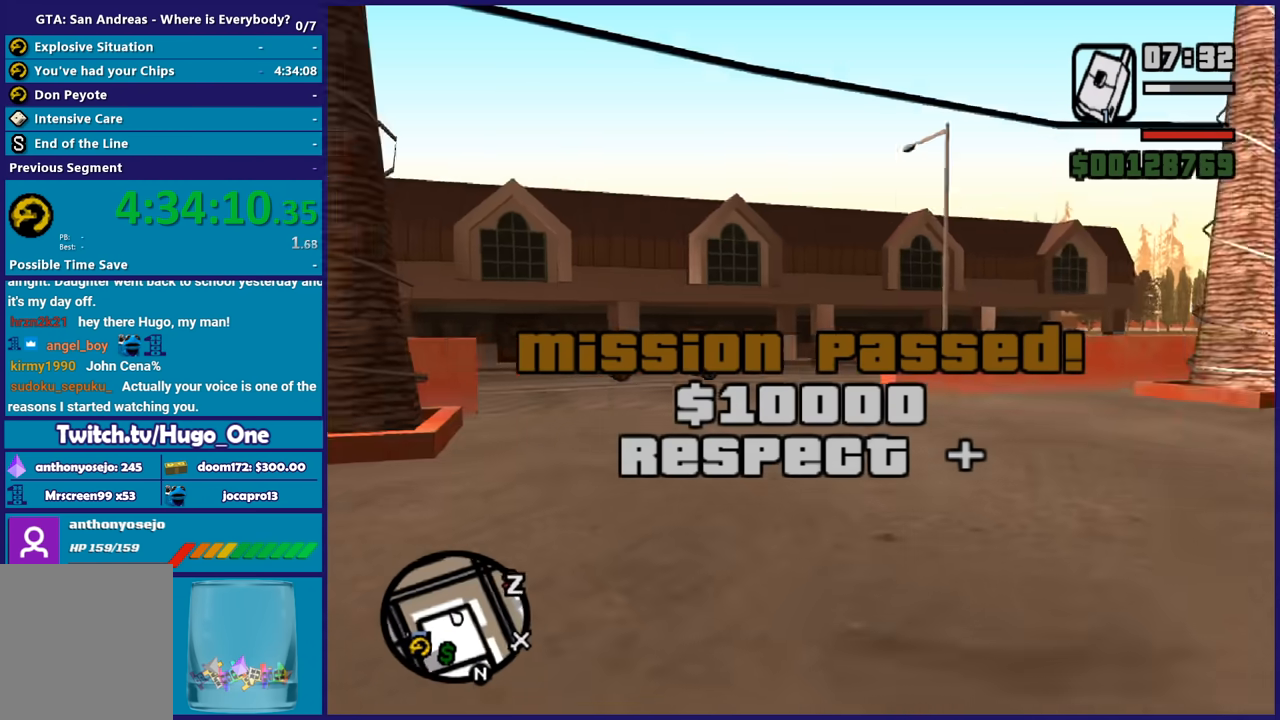
{"buttons": [], "left_stick": "up-right", "right_stick": "center"}
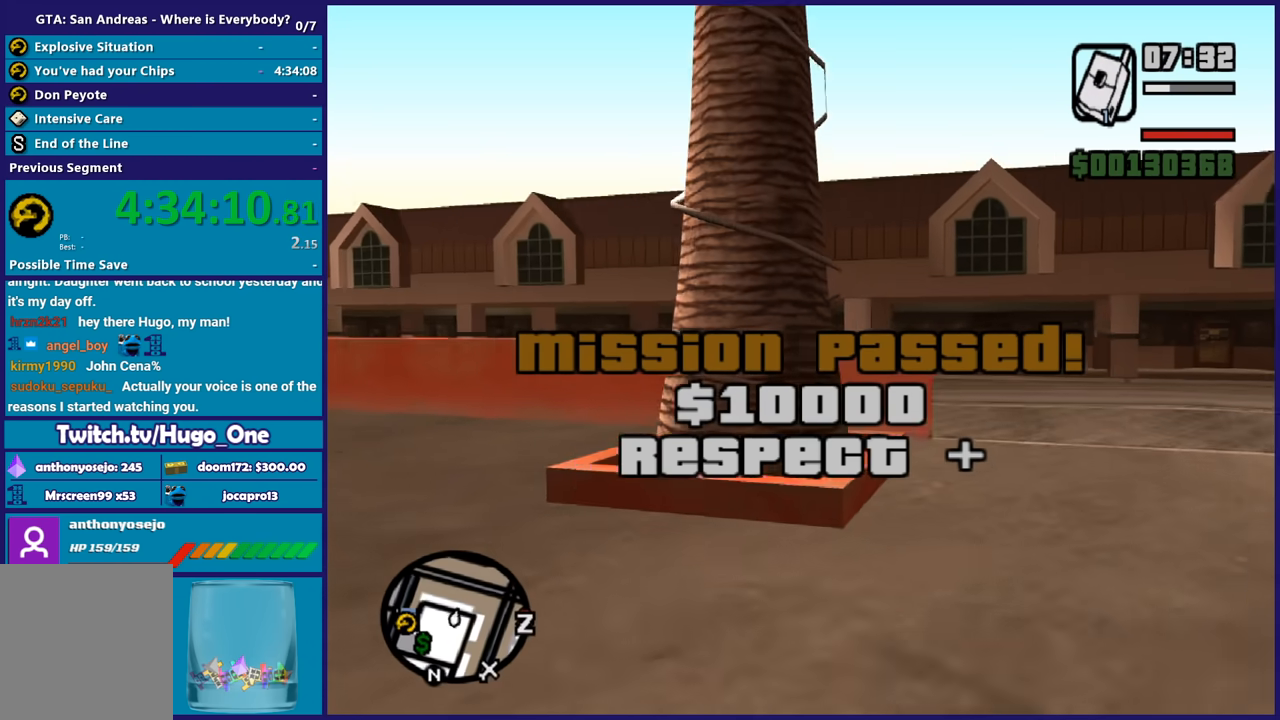
{"buttons": ["A"], "left_stick": "up", "right_stick": "center"}
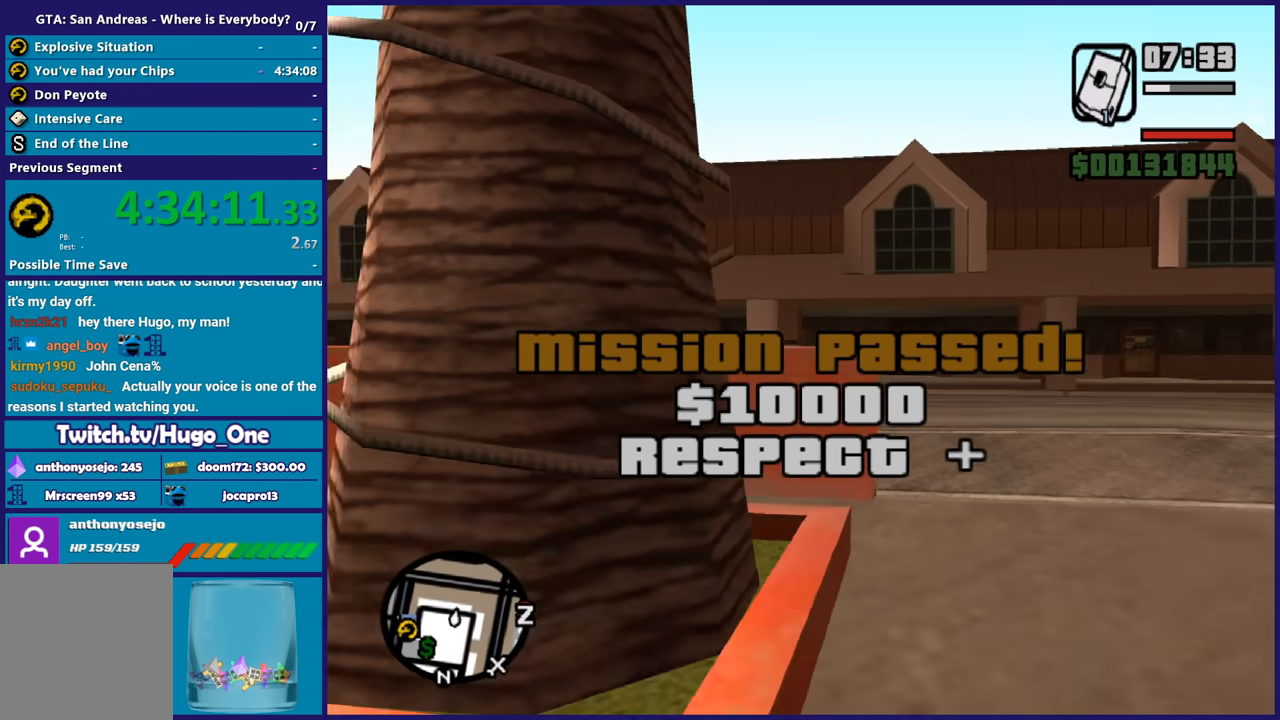
{"buttons": [], "left_stick": "up-left", "right_stick": "center", "events": [[66, "A", "up"], [133, "A", "down"], [166, "left_stick", "up-right"], [267, "A", "up"], [367, "A", "down"], [367, "left_stick", "up-left"], [467, "A", "up"]]}
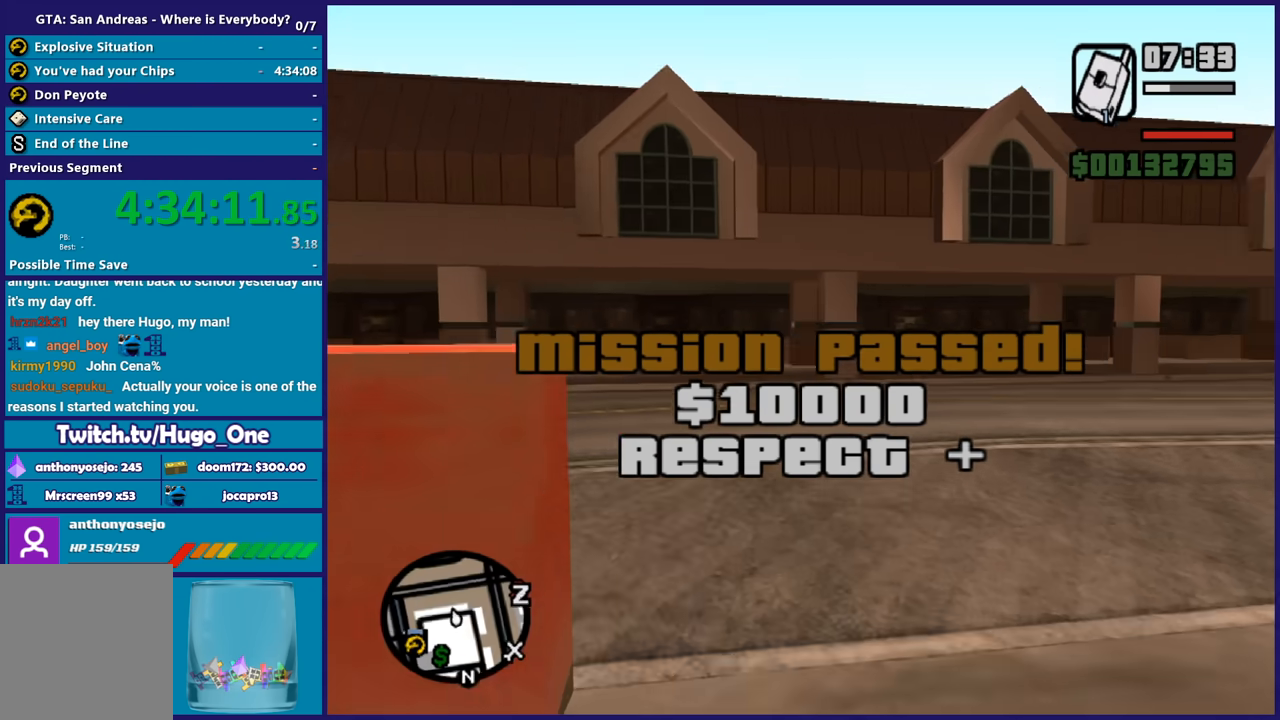
{"buttons": ["A"], "left_stick": "up-left", "right_stick": "center", "events": [[33, "A", "down"], [167, "A", "up"], [267, "A", "down"], [367, "A", "up"], [467, "A", "down"]]}
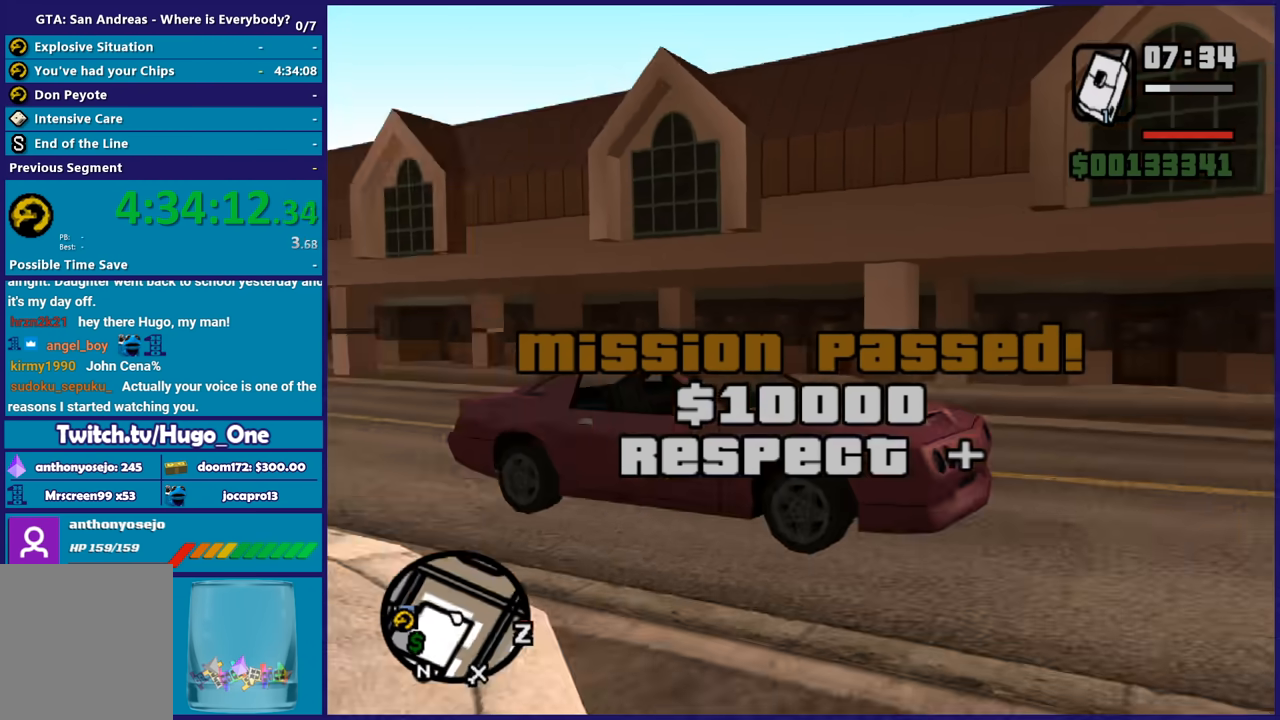
{"buttons": [], "left_stick": "up", "right_stick": "center", "events": [[66, "A", "up"], [133, "A", "down"], [267, "A", "up"], [333, "A", "down"], [333, "left_stick", "up"], [467, "A", "up"]]}
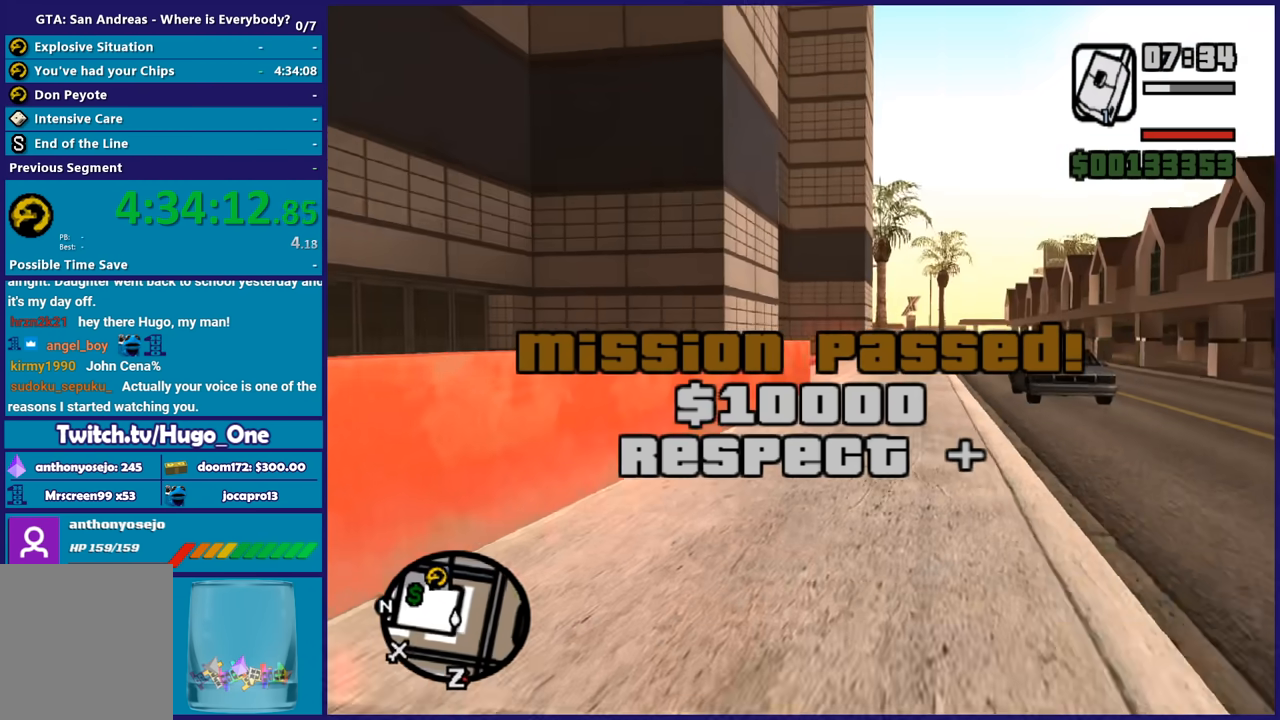
{"buttons": ["A"], "left_stick": "up", "right_stick": "center", "events": [[33, "A", "down"], [167, "A", "up"], [267, "A", "down"], [367, "A", "up"], [467, "A", "down"]]}
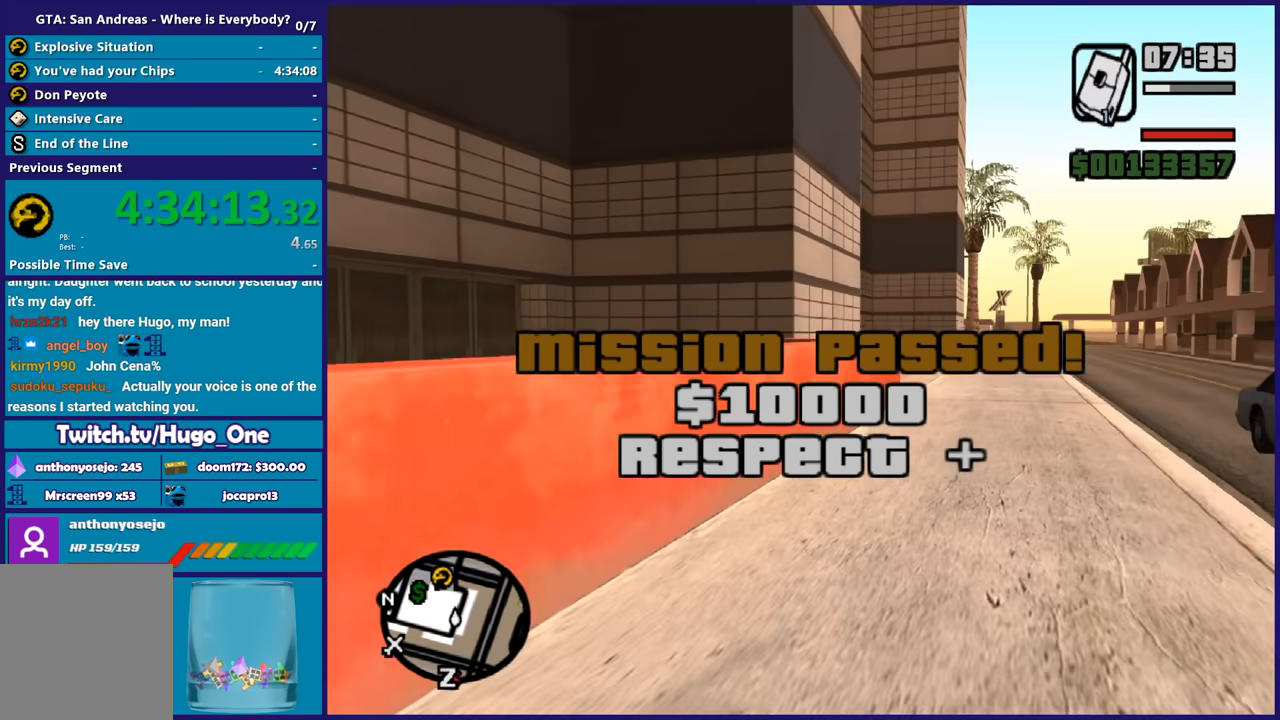
{"buttons": [], "left_stick": "up", "right_stick": "center", "events": [[66, "A", "up"], [166, "A", "down"], [267, "A", "up"], [367, "A", "down"], [500, "A", "up"]]}
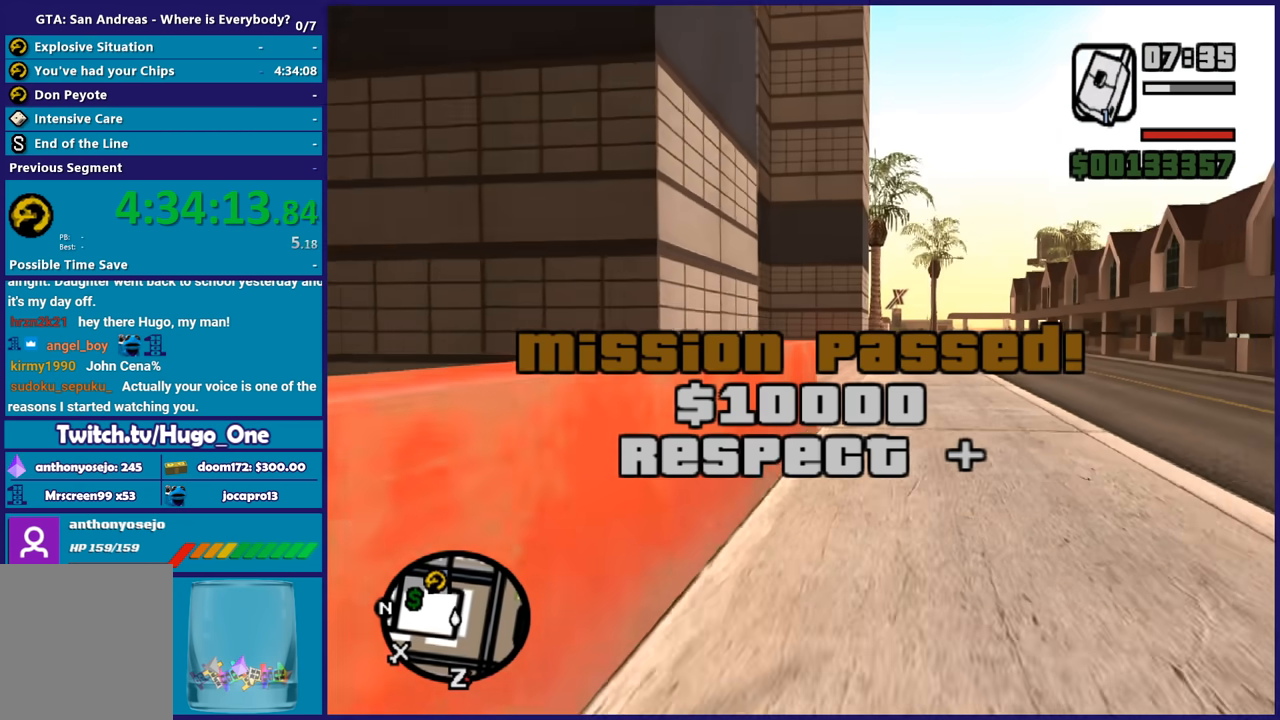
{"buttons": ["A"], "left_stick": "up", "right_stick": "center", "events": [[67, "A", "down"], [200, "A", "up"], [300, "A", "down"], [400, "A", "up"], [501, "A", "down"]]}
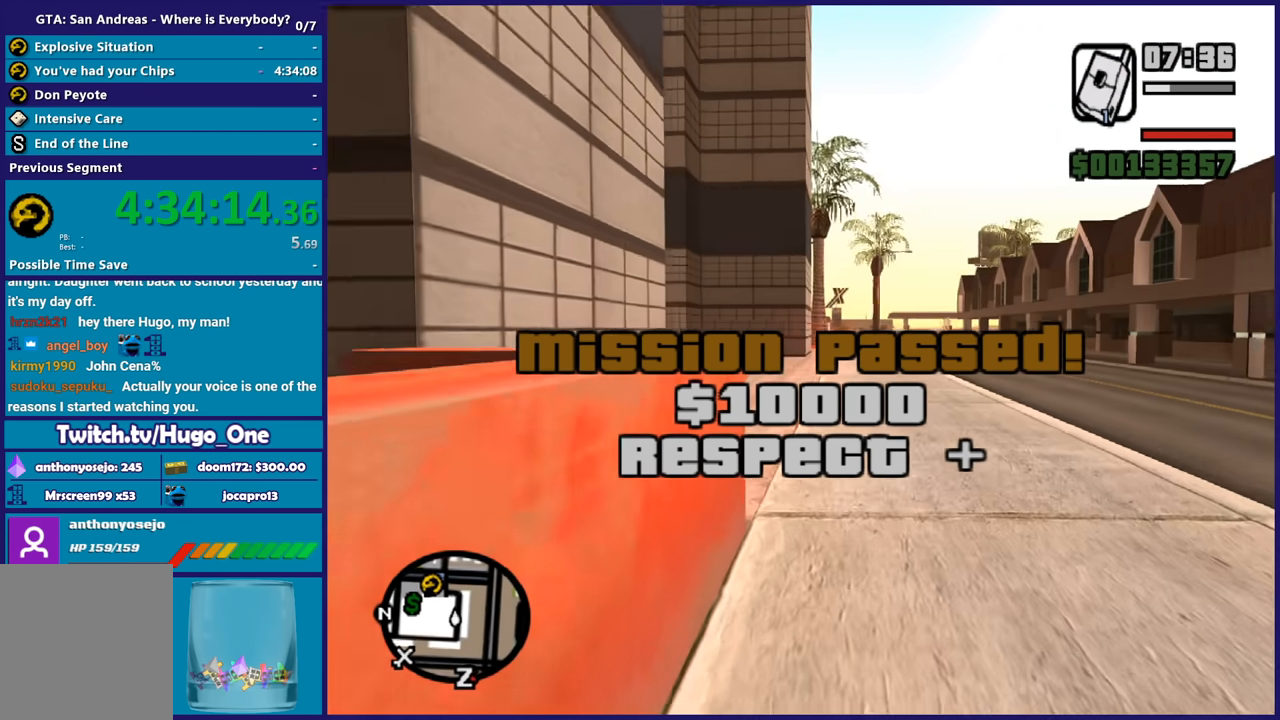
{"buttons": [], "left_stick": "up", "right_stick": "center", "events": [[100, "A", "up"], [166, "A", "down"], [300, "A", "up"], [400, "A", "down"], [500, "A", "up"]]}
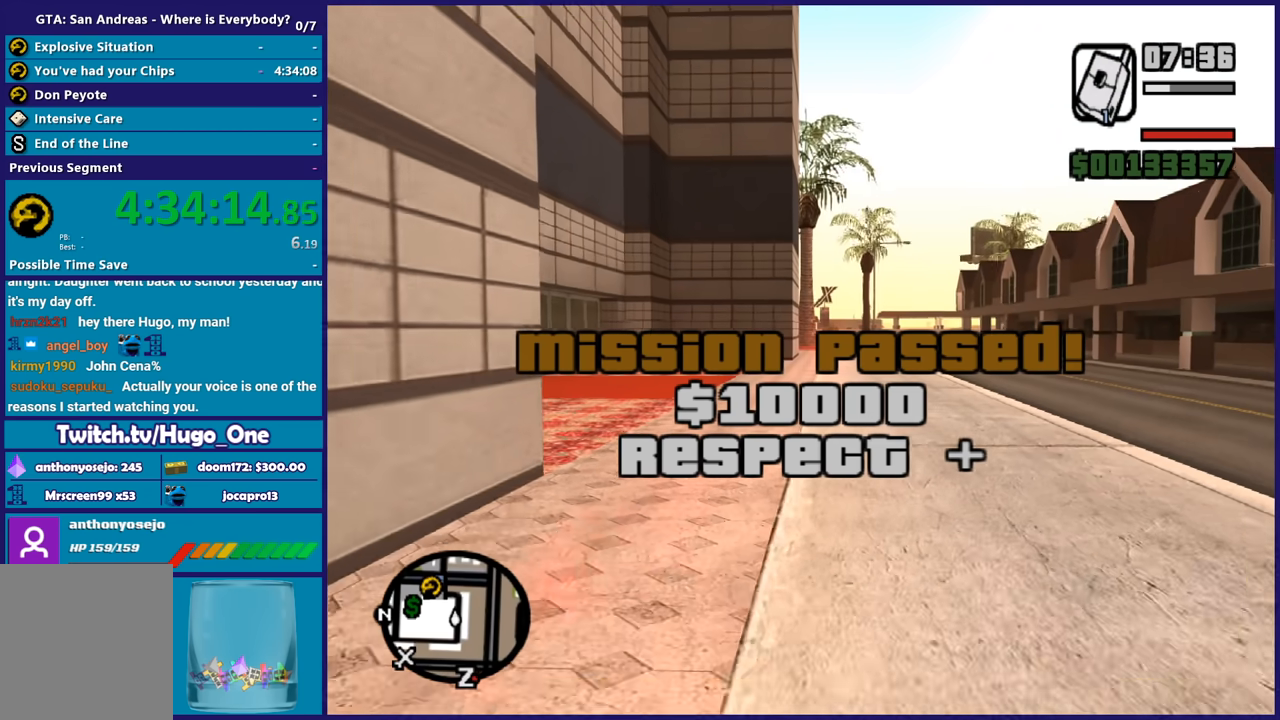
{"buttons": [], "left_stick": "up", "right_stick": "center", "events": [[100, "A", "down"], [200, "A", "up"], [300, "A", "down"], [401, "A", "up"]]}
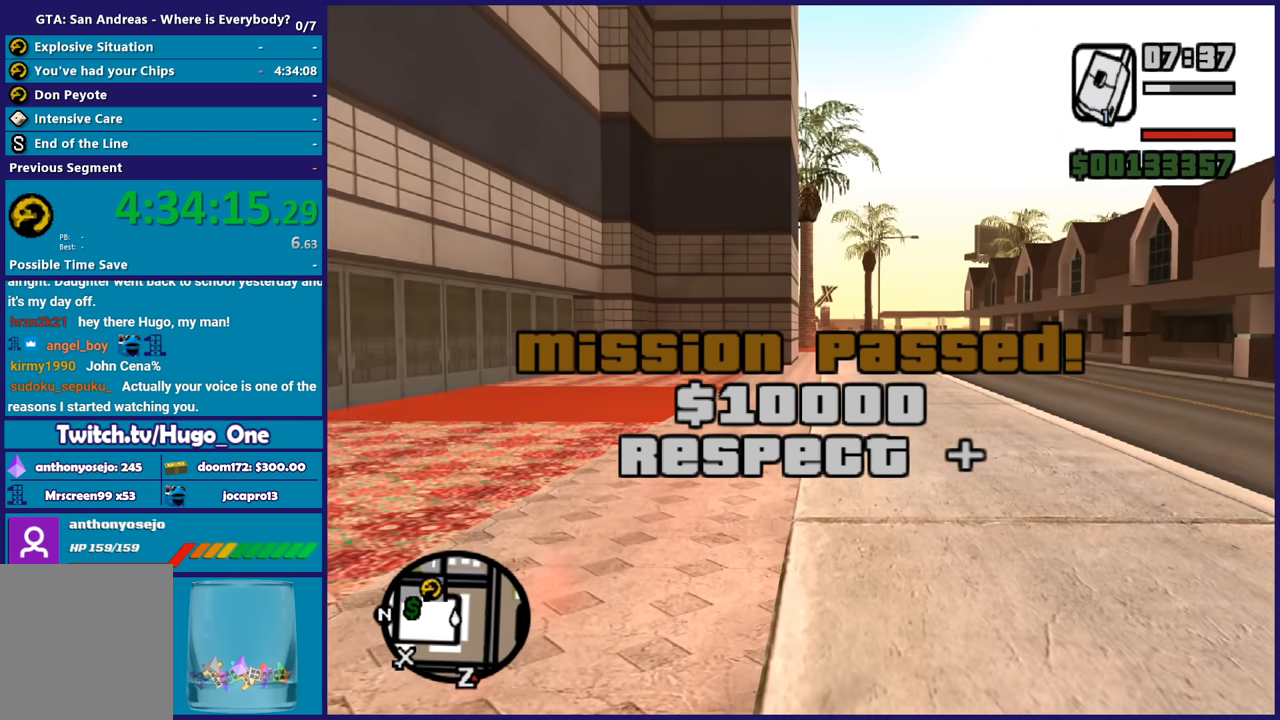
{"buttons": ["A"], "left_stick": "up", "right_stick": "center", "events": [[34, "A", "down"], [167, "A", "up"], [234, "A", "down"], [367, "A", "up"], [434, "A", "down"]]}